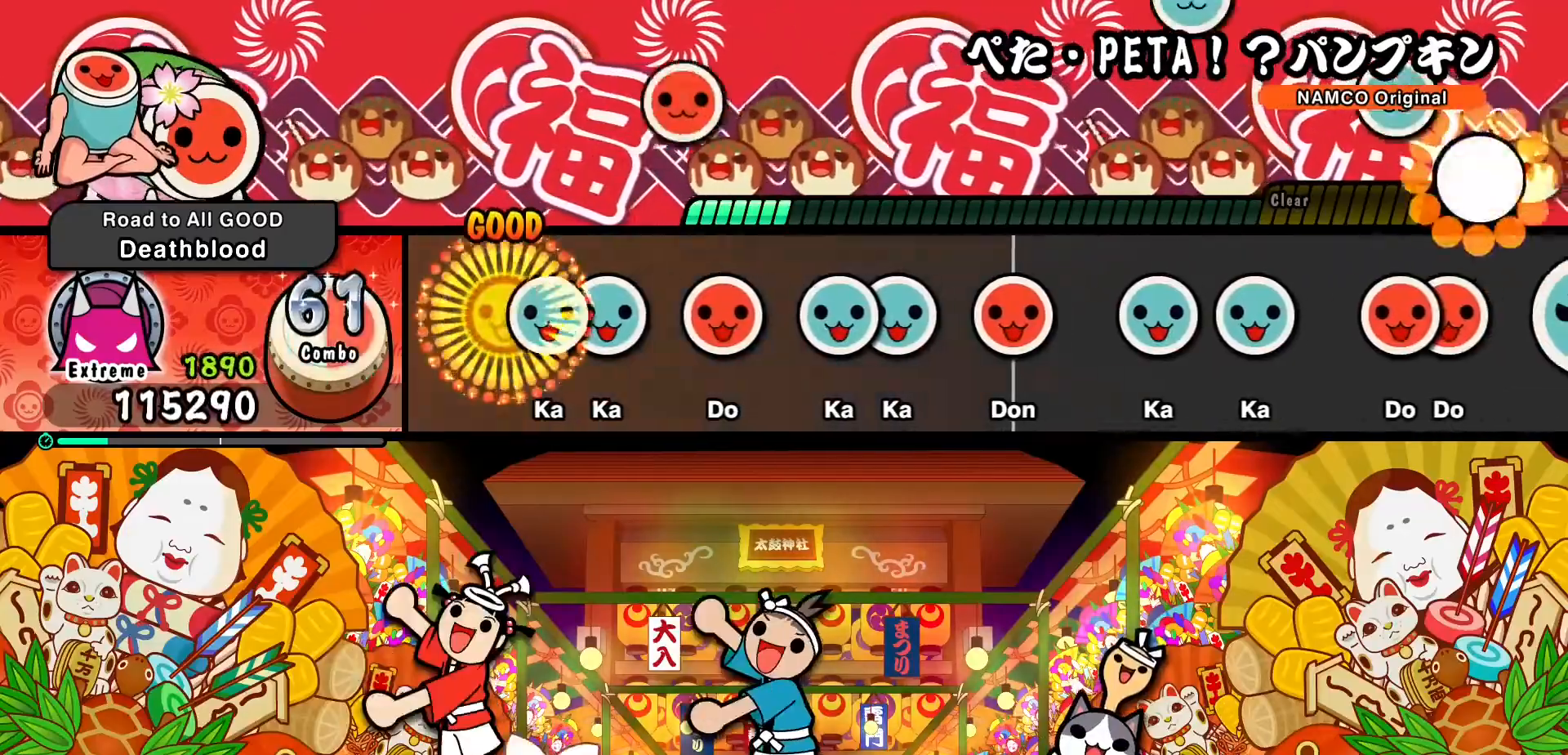
Gameplay with a controller (PlayStation layout); each line is a JSON object with the inputs held at the frame after it. "events" lists button and stick changes between this image and that frame as [ms after this image, input, new state], when the widget could be followed in between. Not read: L3 R3 left_stick right_stick.
{"buttons": [], "events": [[83, "TRIANGLE", "down"], [183, "DPAD_UP", "down"], [217, "TRIANGLE", "up"], [350, "DPAD_UP", "up"], [400, "SQUARE", "down"], [500, "SQUARE", "up"]]}
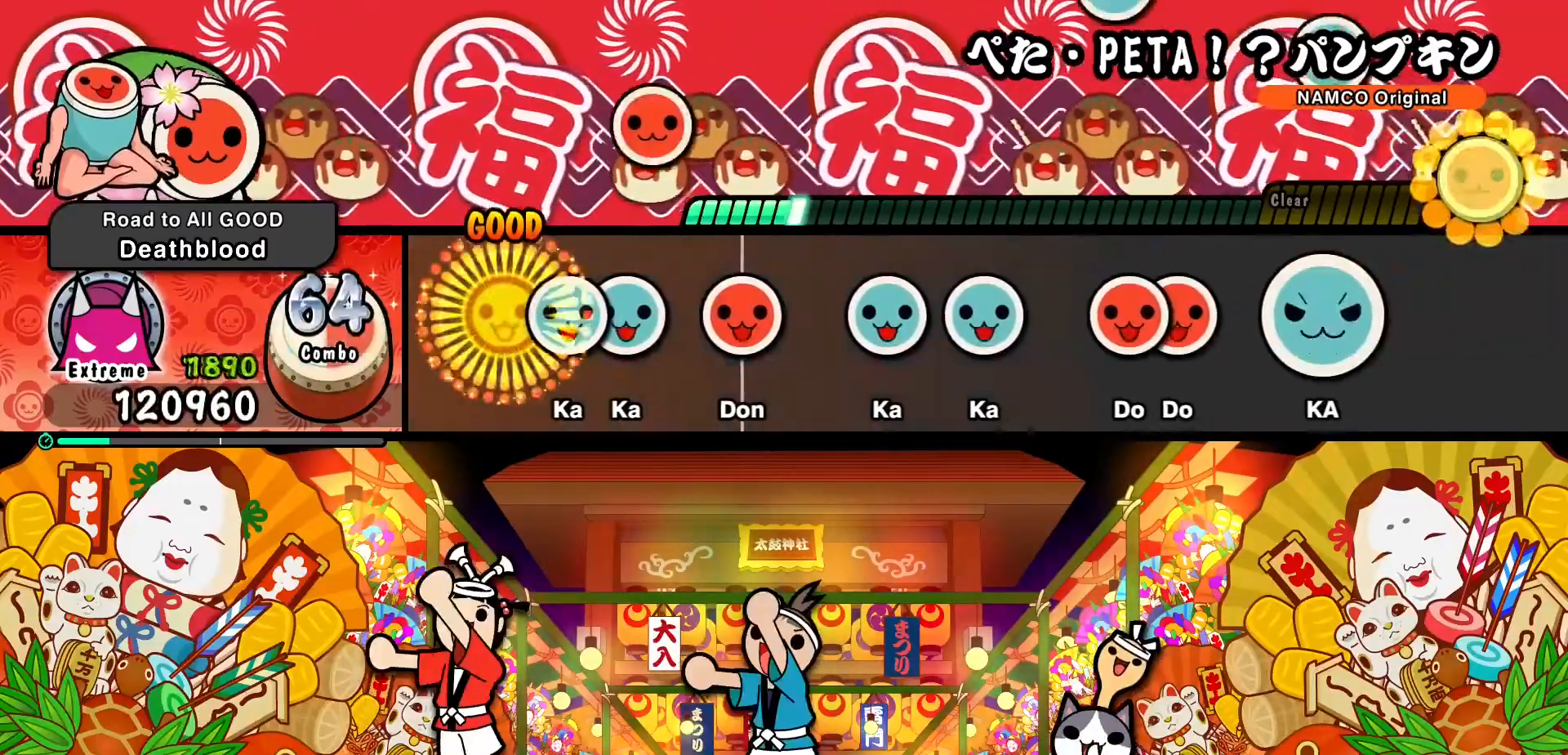
{"buttons": ["SQUARE"], "events": [[117, "TRIANGLE", "down"], [233, "DPAD_UP", "down"], [250, "TRIANGLE", "up"], [383, "DPAD_UP", "up"], [450, "SQUARE", "down"]]}
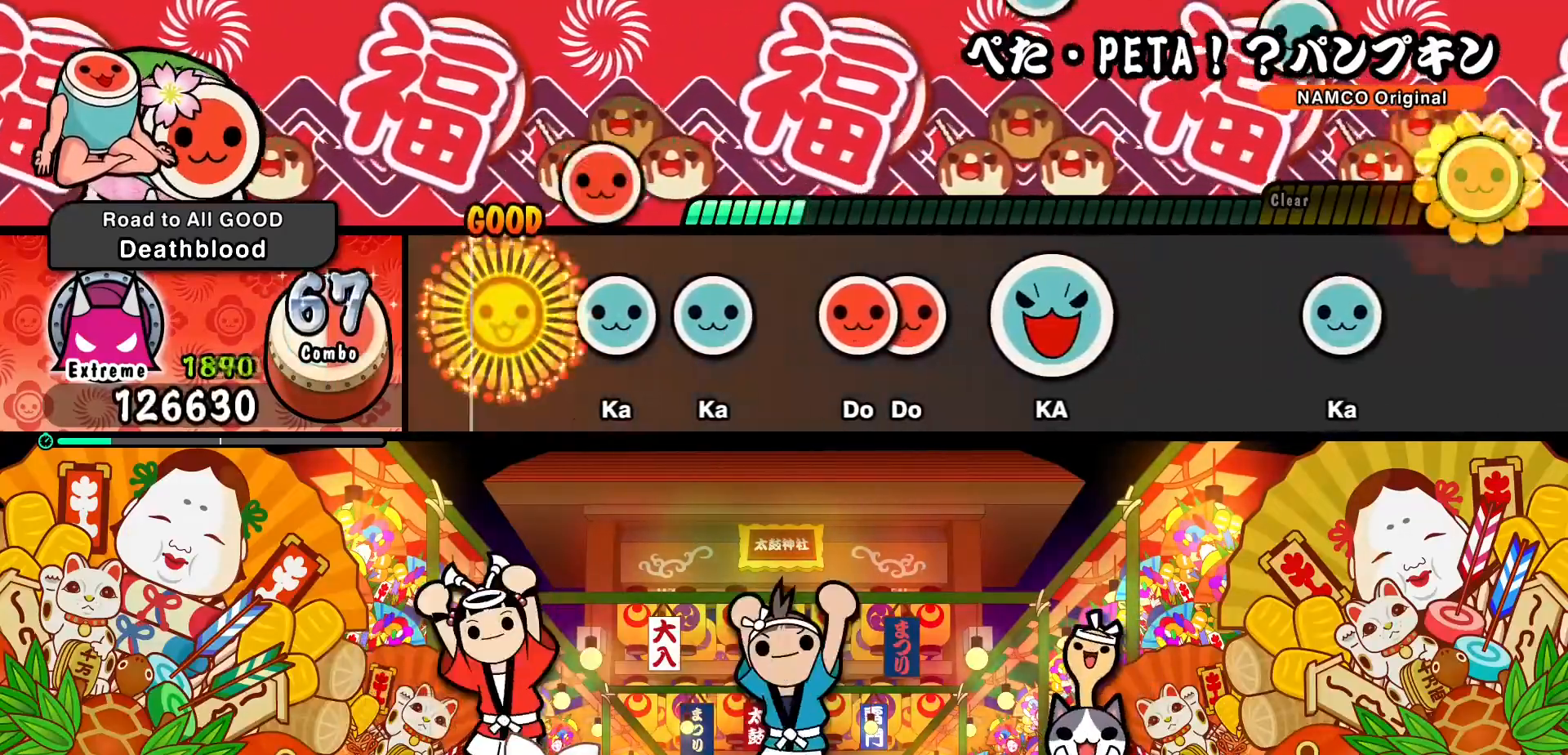
{"buttons": ["TRIANGLE"], "events": [[67, "SQUARE", "up"], [217, "TRIANGLE", "down"], [317, "TRIANGLE", "up"], [400, "TRIANGLE", "down"]]}
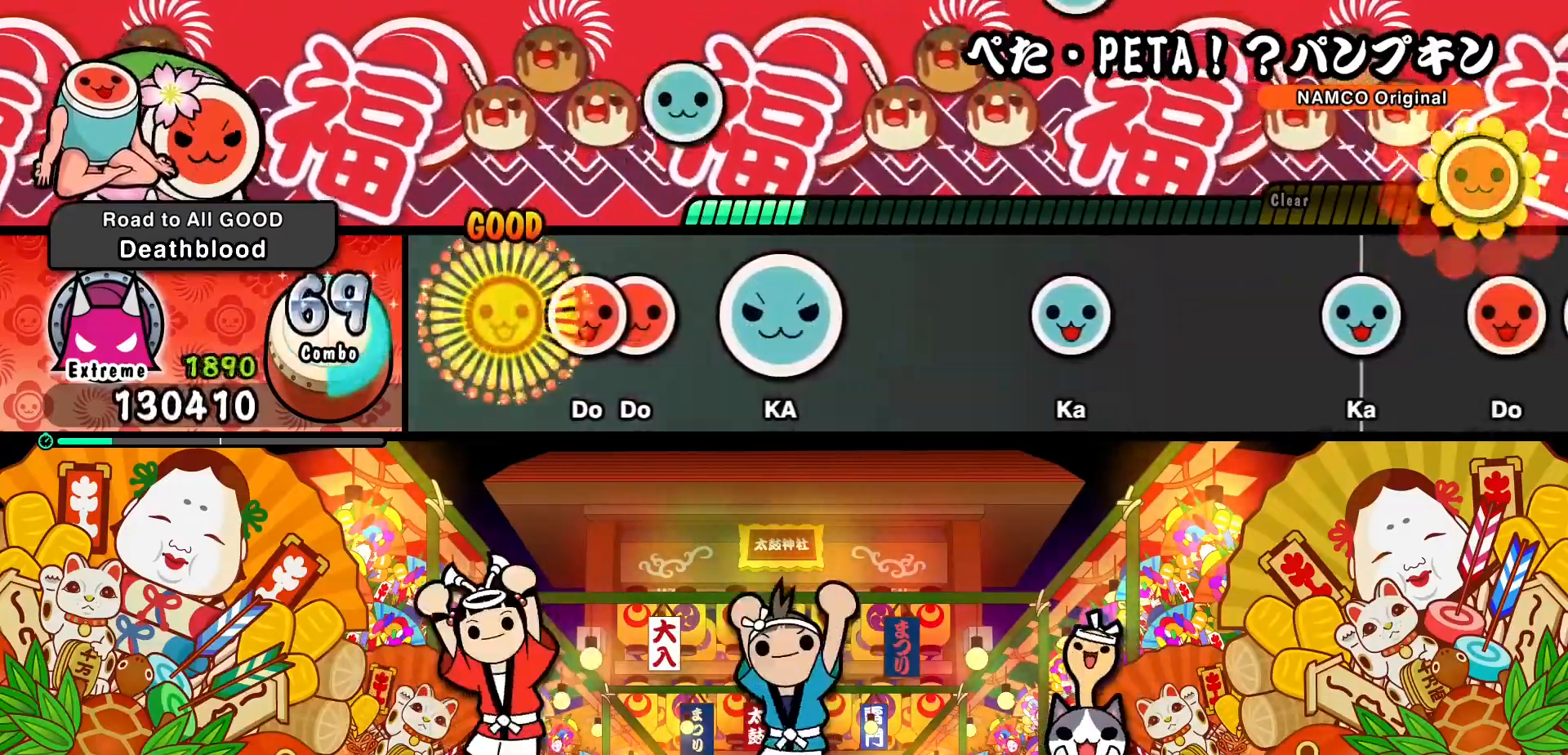
{"buttons": ["TRIANGLE"], "events": [[17, "TRIANGLE", "up"], [150, "SQUARE", "down"], [250, "DPAD_RIGHT", "down"], [300, "SQUARE", "up"], [400, "DPAD_RIGHT", "up"], [500, "TRIANGLE", "down"]]}
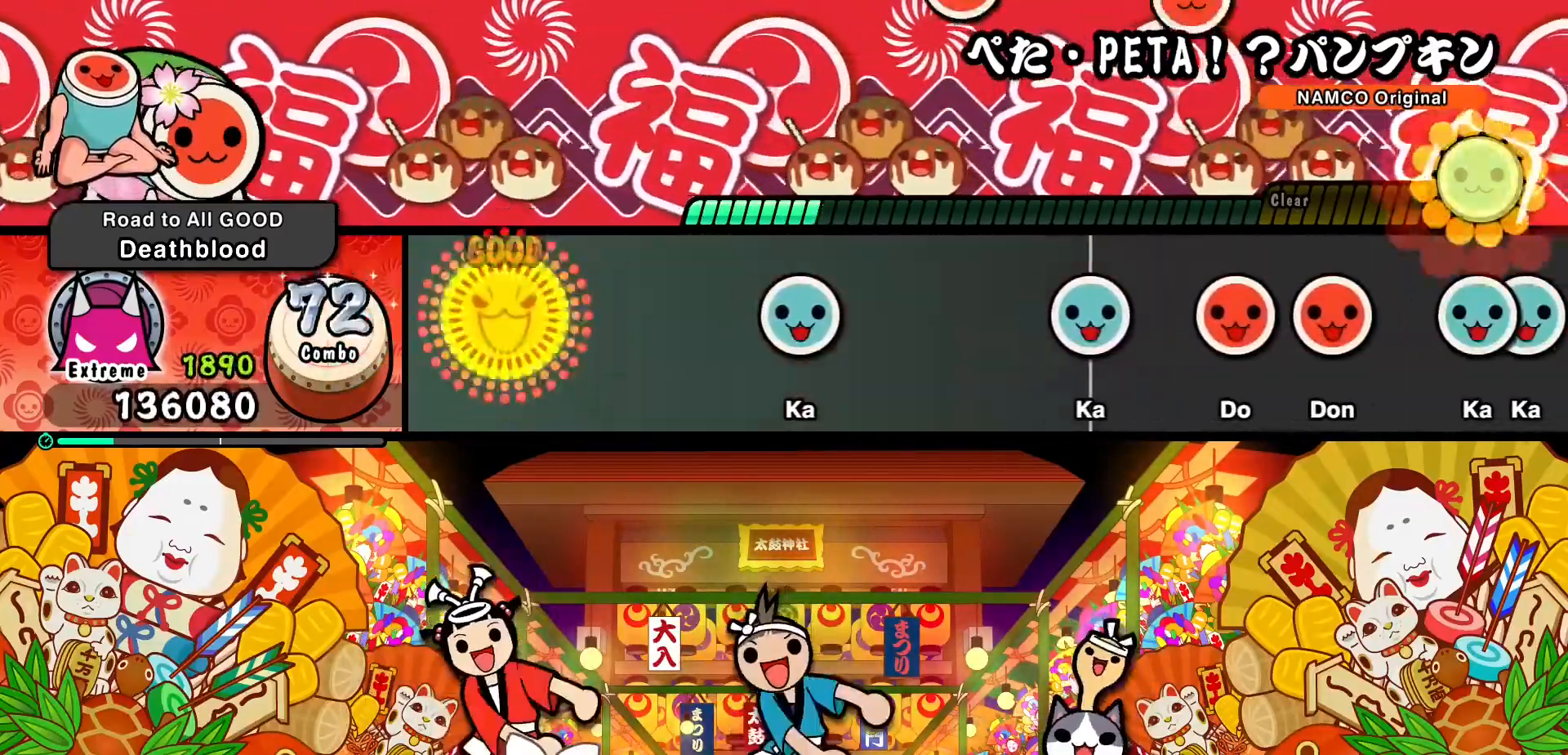
{"buttons": [], "events": [[167, "TRIANGLE", "up"]]}
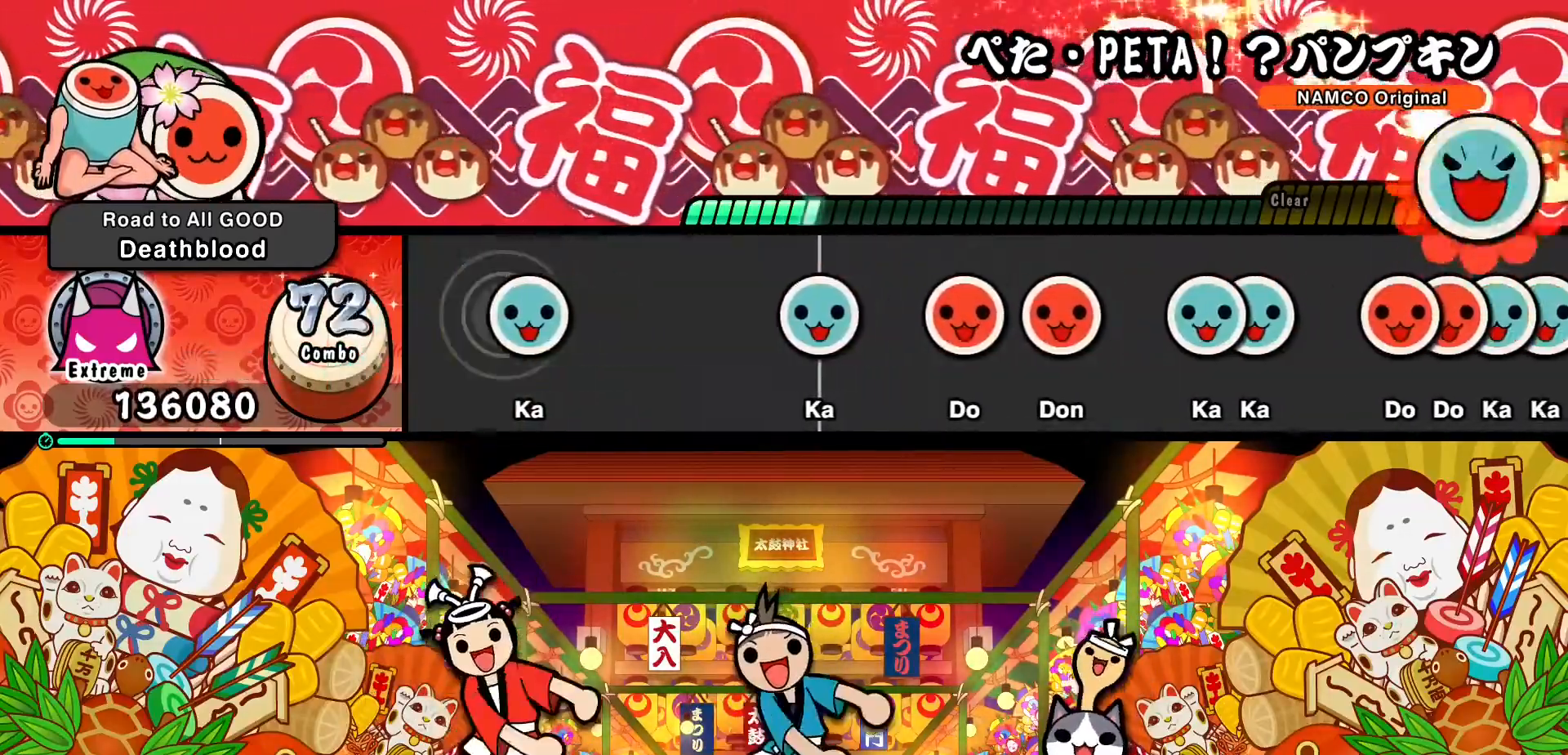
{"buttons": [], "events": [[50, "TRIANGLE", "down"], [283, "TRIANGLE", "up"]]}
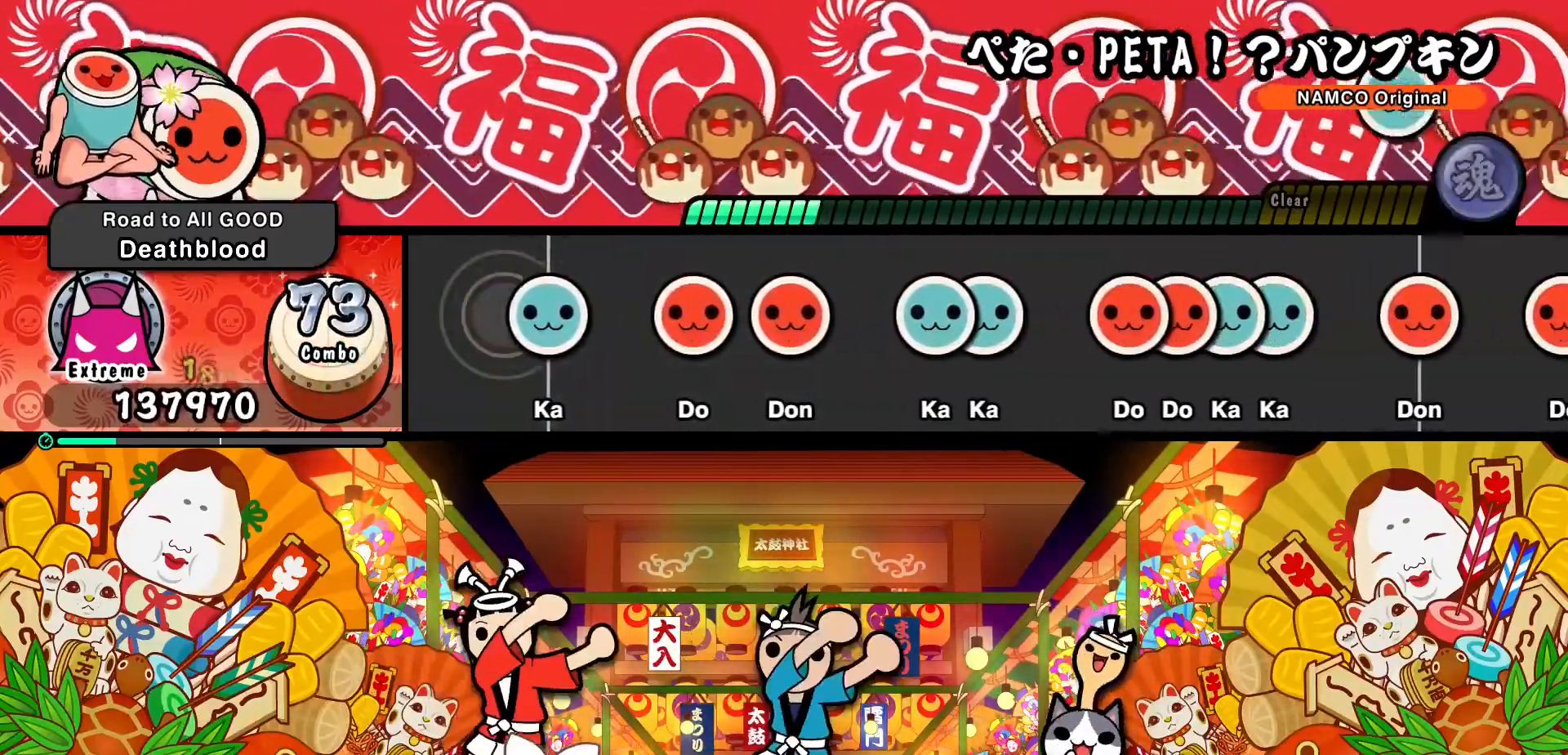
{"buttons": [], "events": [[67, "TRIANGLE", "down"], [200, "TRIANGLE", "up"], [350, "SQUARE", "down"], [433, "SQUARE", "up"]]}
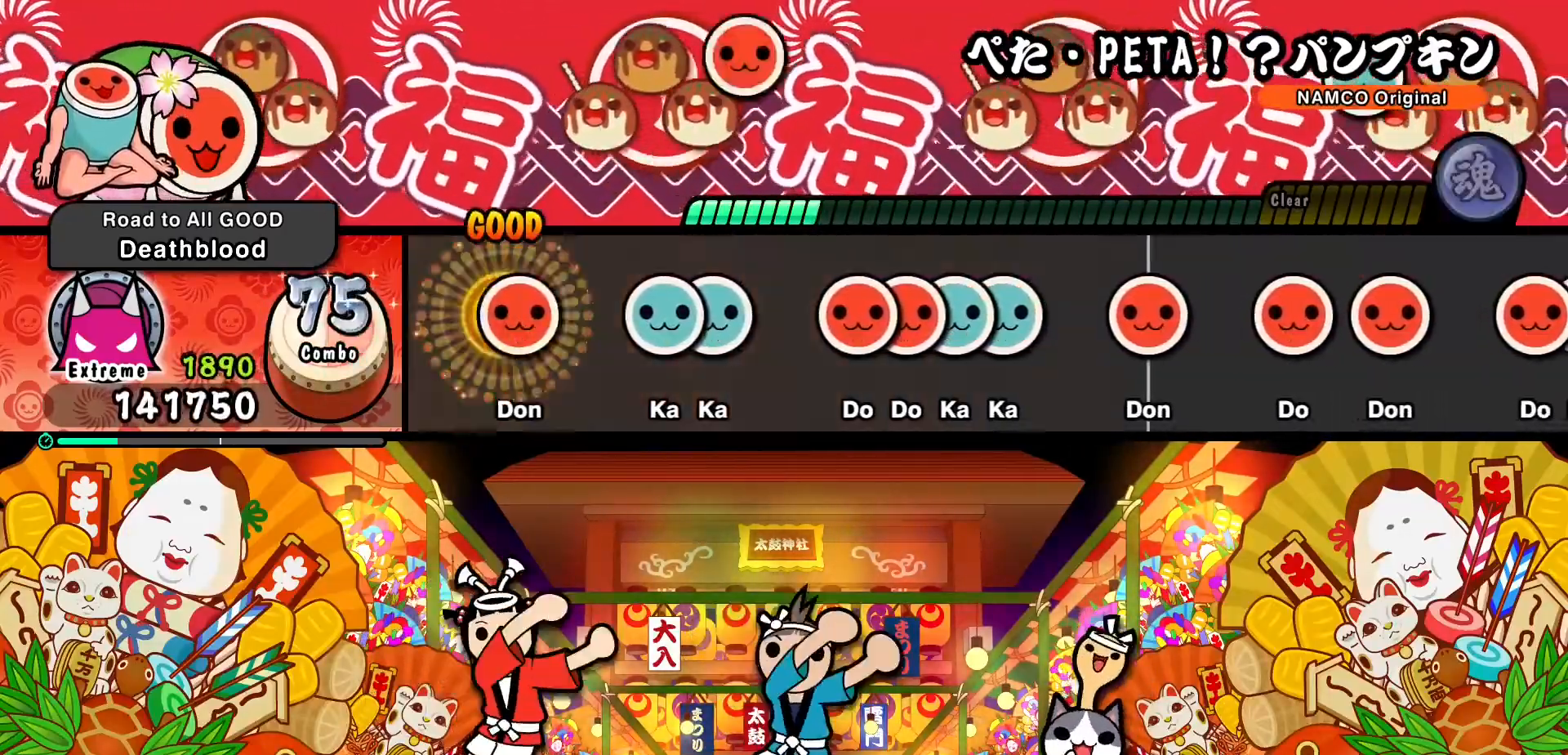
{"buttons": ["DPAD_UP"], "events": [[33, "SQUARE", "down"], [150, "SQUARE", "up"], [283, "TRIANGLE", "down"], [400, "DPAD_UP", "down"], [417, "TRIANGLE", "up"]]}
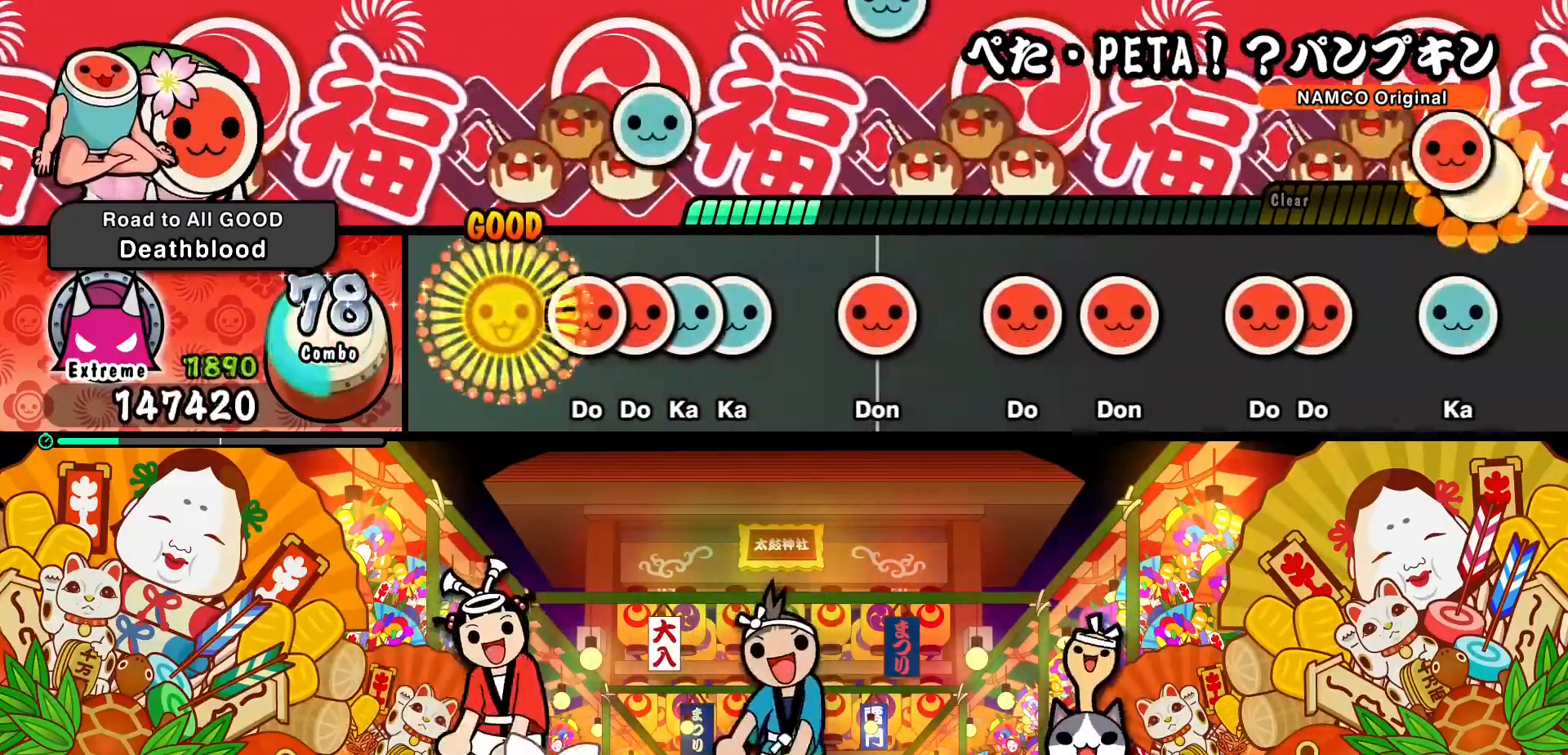
{"buttons": ["DPAD_UP"], "events": [[83, "DPAD_UP", "up"], [150, "SQUARE", "down"], [233, "SQUARE", "up"], [250, "DPAD_RIGHT", "down"], [333, "DPAD_RIGHT", "up"], [333, "TRIANGLE", "down"], [417, "DPAD_UP", "down"], [433, "TRIANGLE", "up"]]}